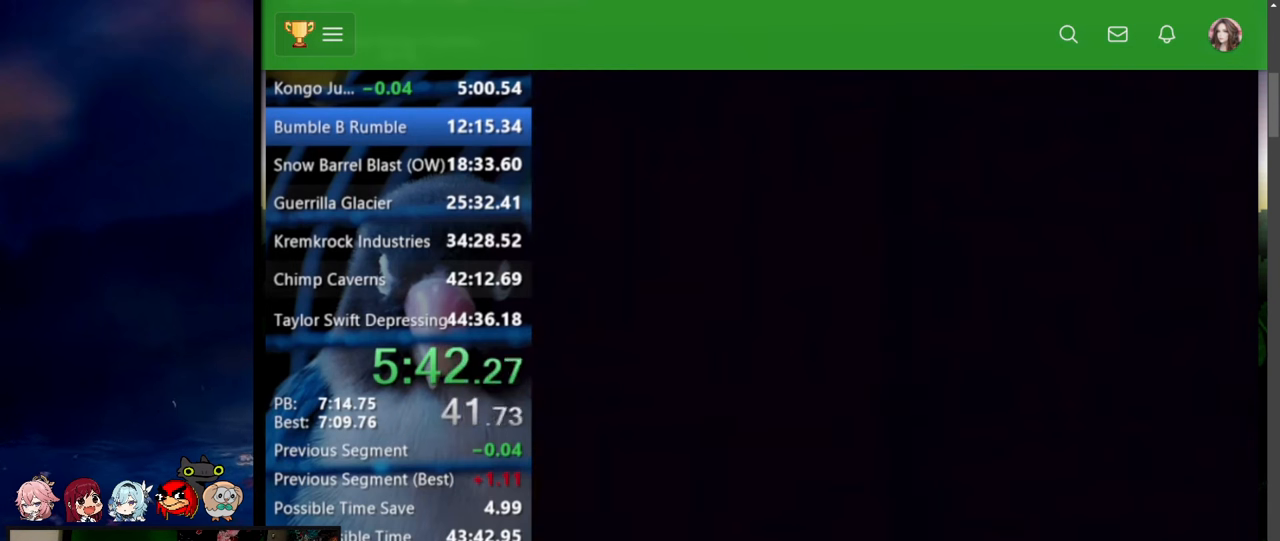
Gameplay with a controller (Nintendo layout); each line is a JSON object with the inputs held at the frame after it. "events" lists button and stick changes between this image and that frame as [ms after this image, input, new state], when the widget could be followed in between. Not read: L3 R3.
{"buttons": ["Y", "DPAD_UP", "DPAD_RIGHT"], "events": []}
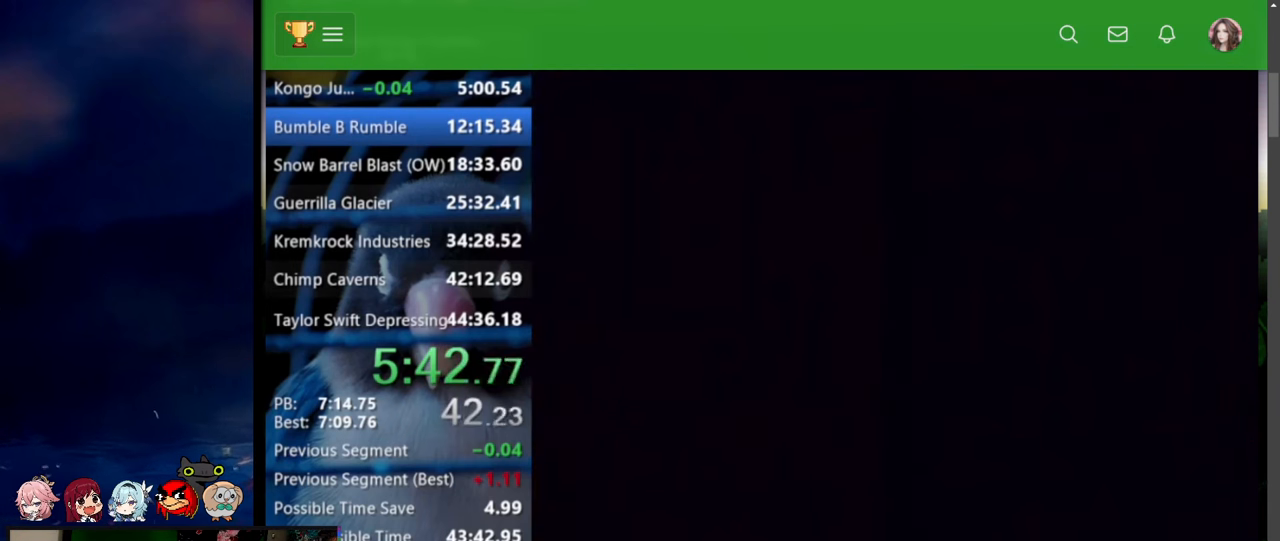
{"buttons": ["Y", "DPAD_UP", "DPAD_RIGHT"], "events": []}
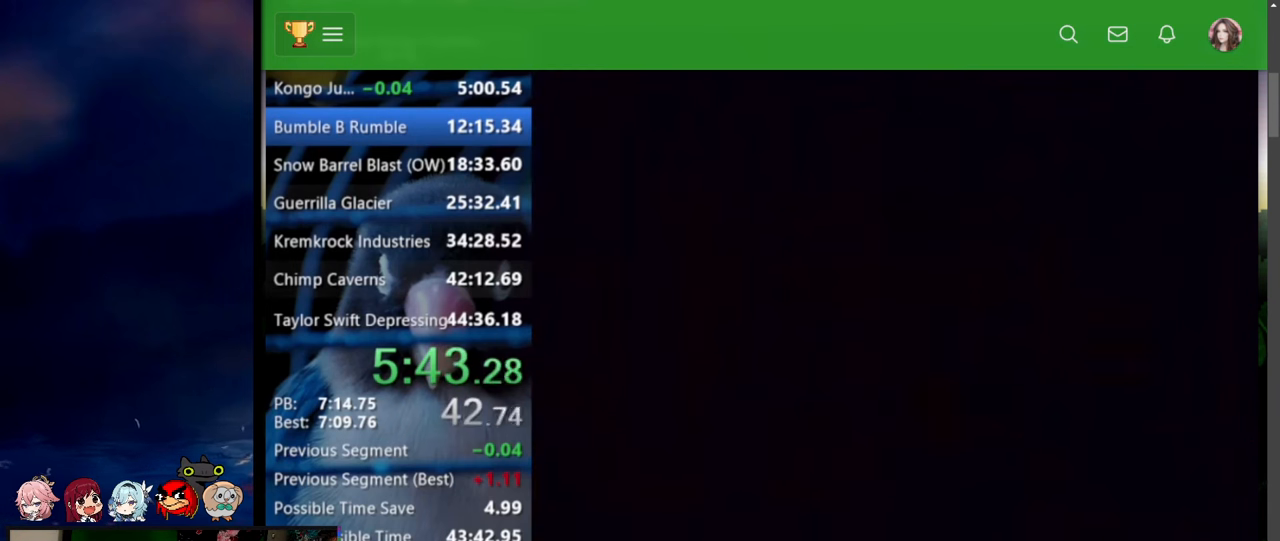
{"buttons": ["Y", "DPAD_UP", "DPAD_RIGHT"], "events": [[417, "Y", "up"], [467, "Y", "down"]]}
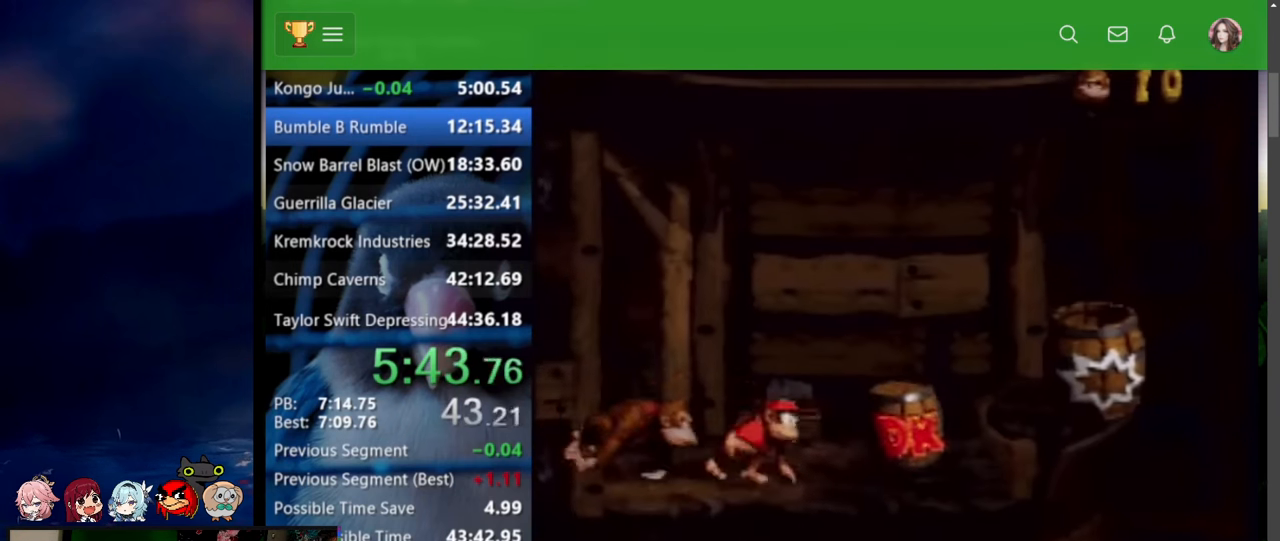
{"buttons": ["Y", "DPAD_UP", "DPAD_RIGHT"], "events": [[50, "Y", "up"], [150, "B", "down"], [284, "Y", "down"], [317, "B", "up"]]}
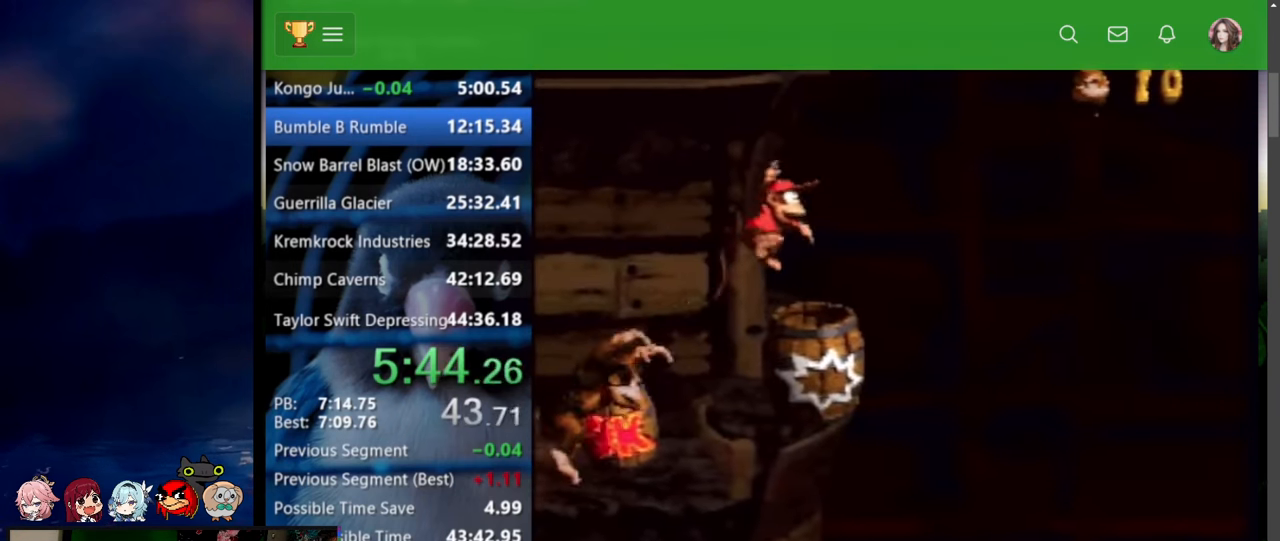
{"buttons": [], "events": [[184, "DPAD_UP", "up"], [217, "DPAD_RIGHT", "up"], [217, "DPAD_UP", "down"], [234, "DPAD_LEFT", "down"], [417, "Y", "up"], [450, "DPAD_UP", "up"], [467, "DPAD_LEFT", "up"]]}
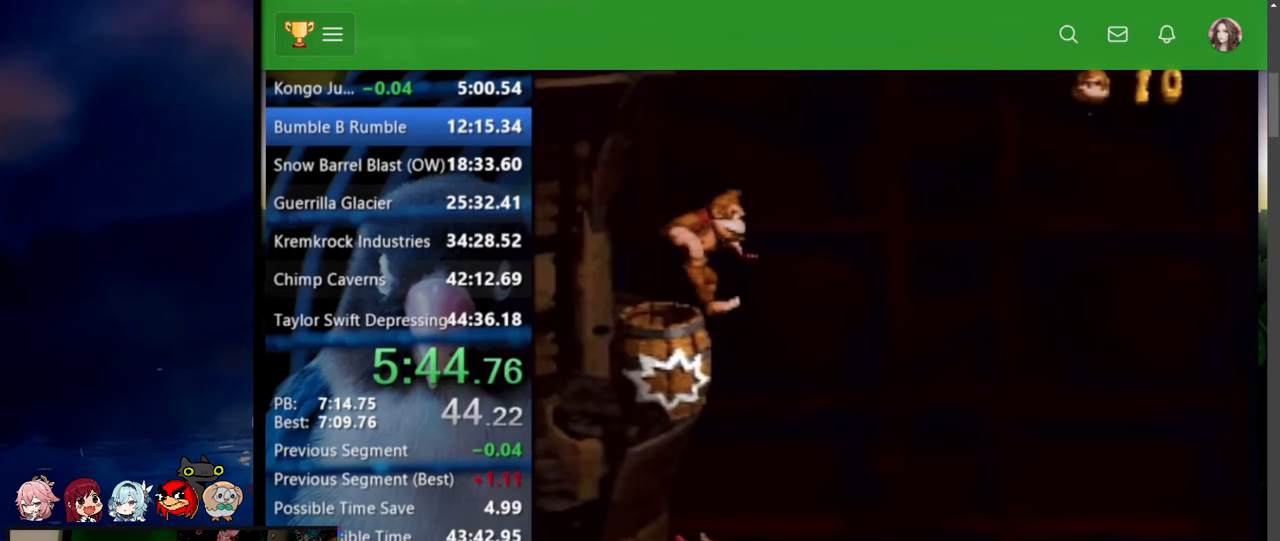
{"buttons": [], "events": []}
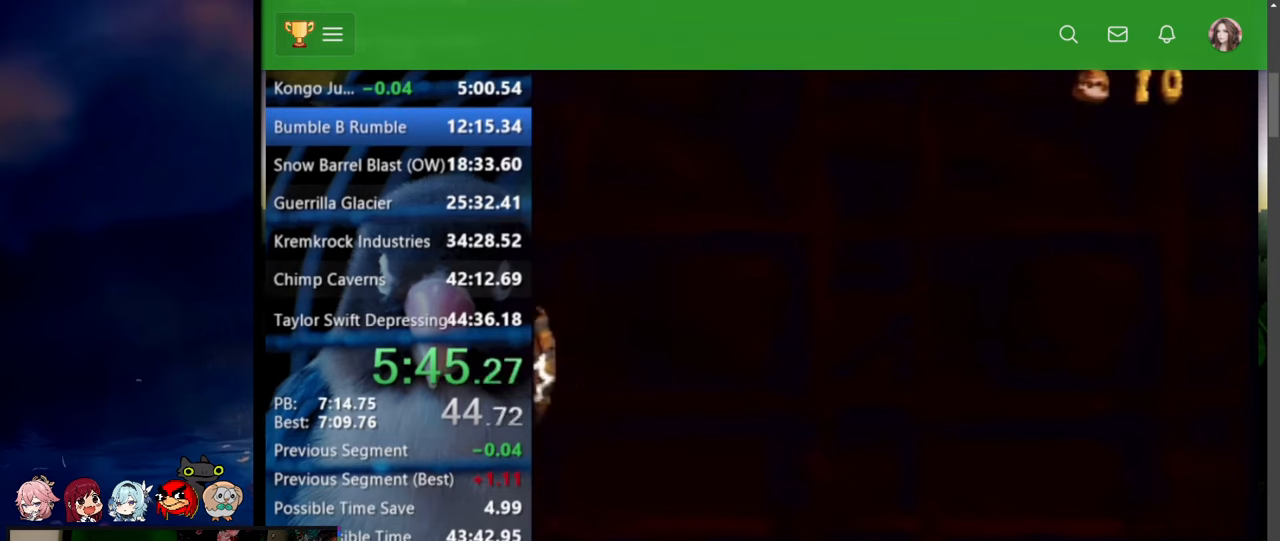
{"buttons": [], "events": []}
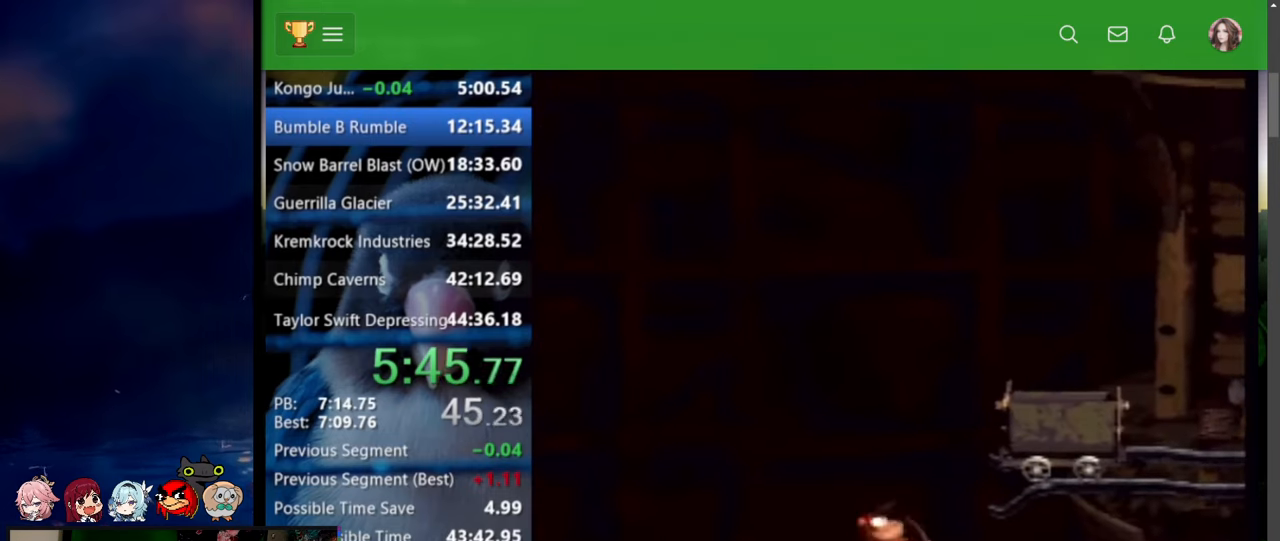
{"buttons": [], "events": []}
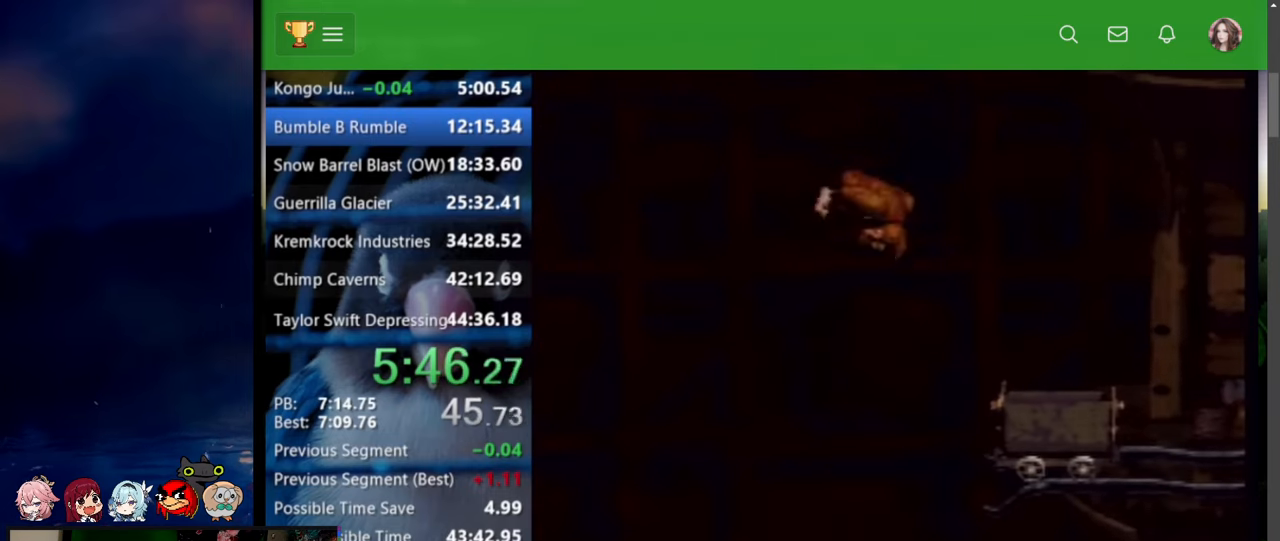
{"buttons": [], "events": []}
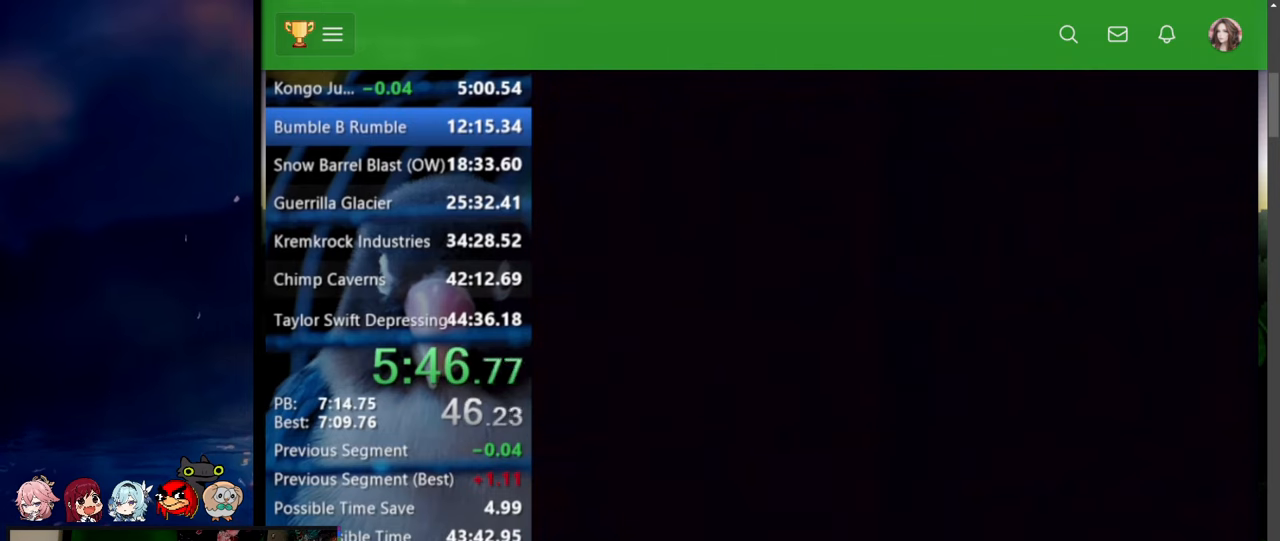
{"buttons": [], "events": []}
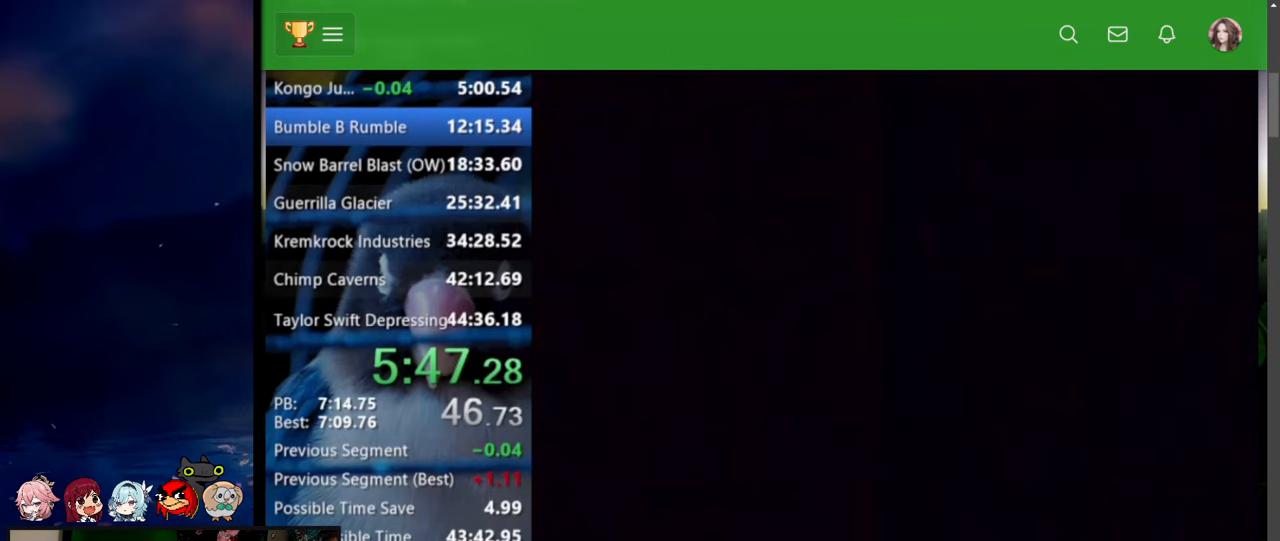
{"buttons": [], "events": []}
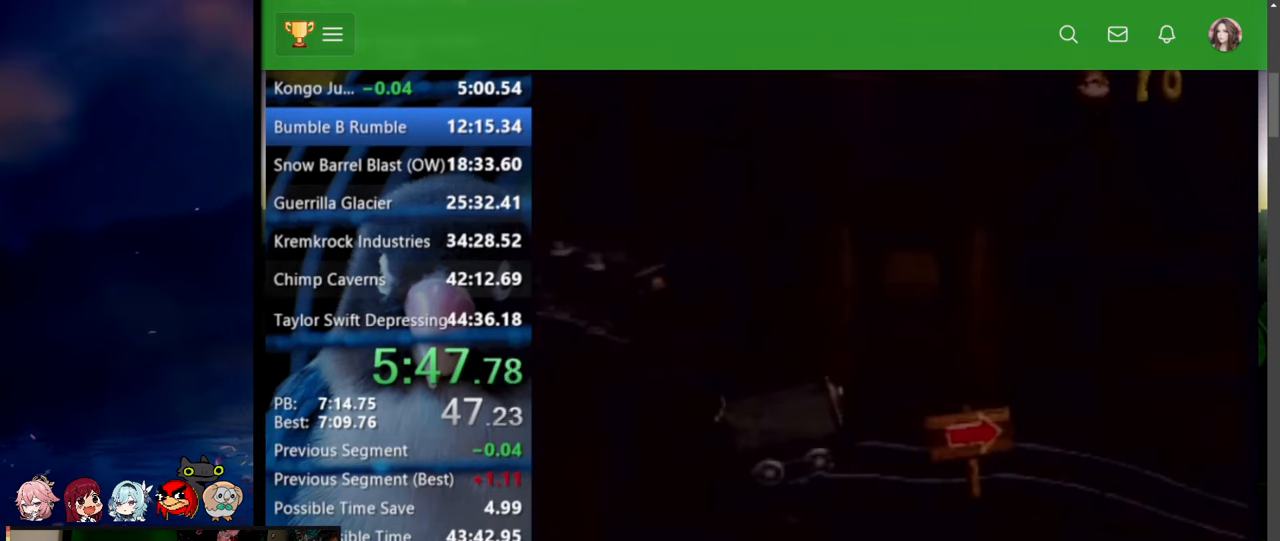
{"buttons": ["Y"], "events": [[167, "Y", "down"]]}
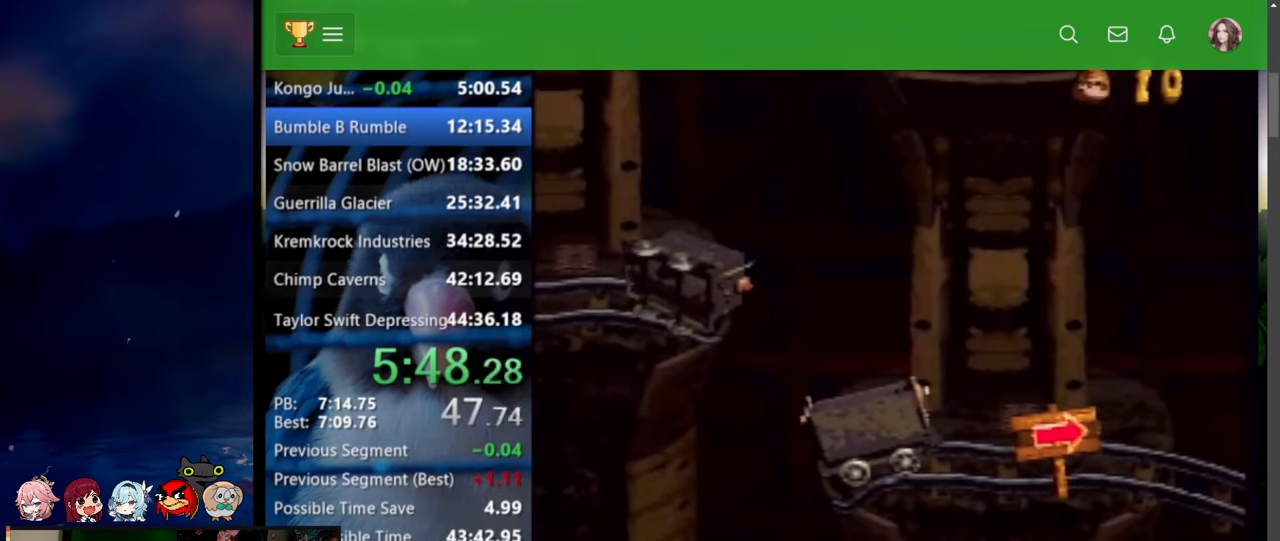
{"buttons": ["B", "Y", "DPAD_RIGHT"], "events": [[334, "DPAD_RIGHT", "down"], [384, "B", "down"]]}
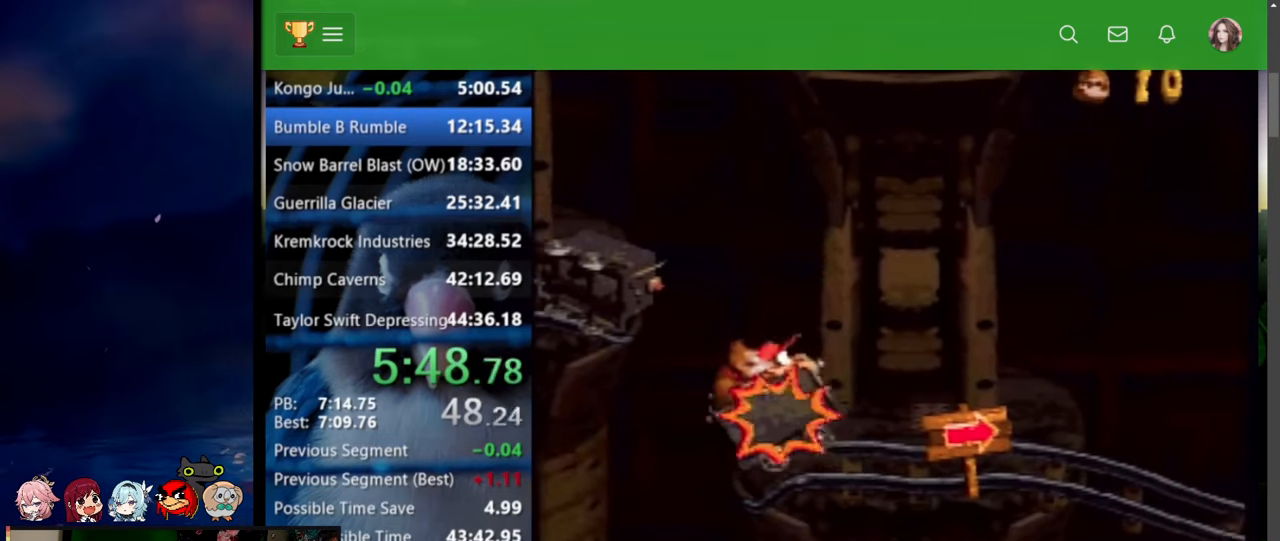
{"buttons": ["B", "Y", "DPAD_UP", "DPAD_RIGHT"], "events": [[17, "DPAD_UP", "down"]]}
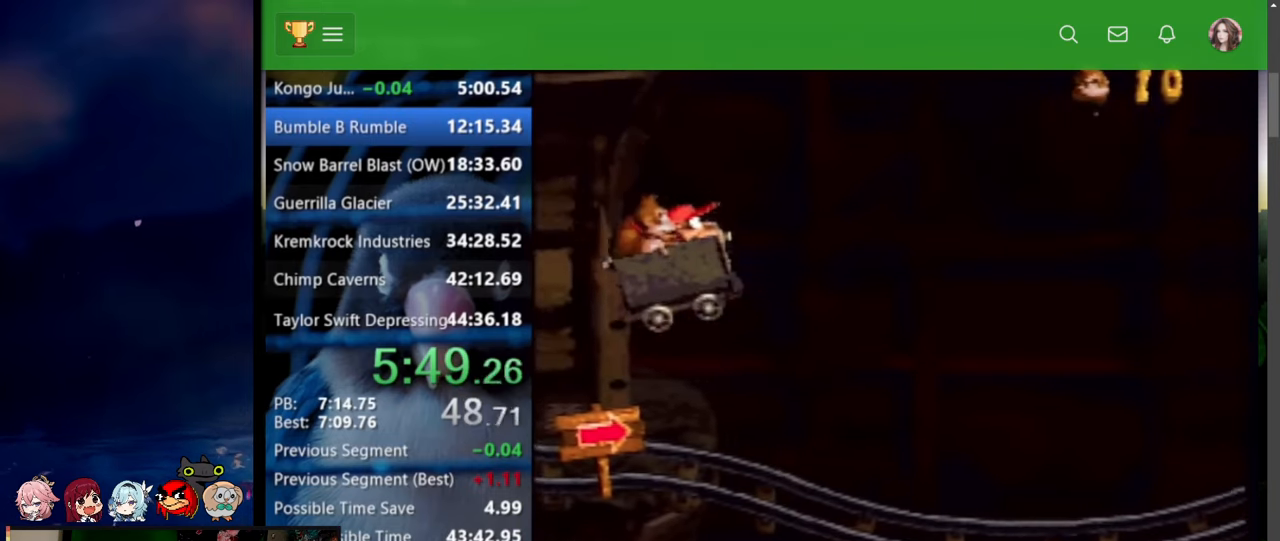
{"buttons": ["Y", "DPAD_UP", "DPAD_RIGHT"], "events": [[17, "B", "up"], [117, "B", "down"], [217, "B", "up"]]}
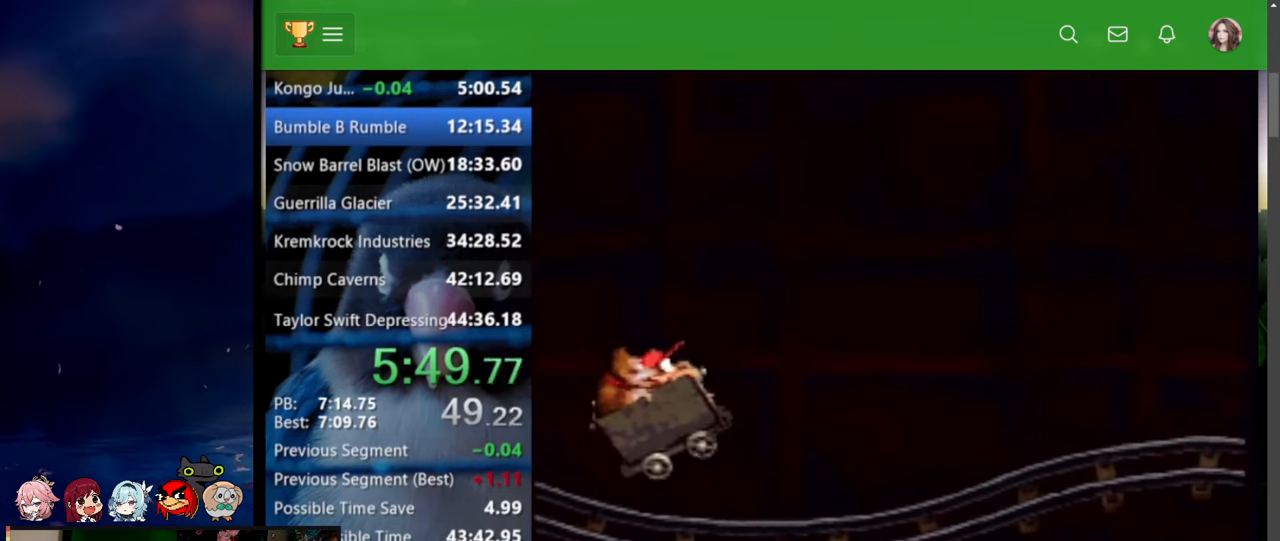
{"buttons": ["Y", "DPAD_UP", "DPAD_RIGHT"], "events": [[34, "B", "down"], [117, "B", "up"], [400, "B", "down"], [484, "B", "up"]]}
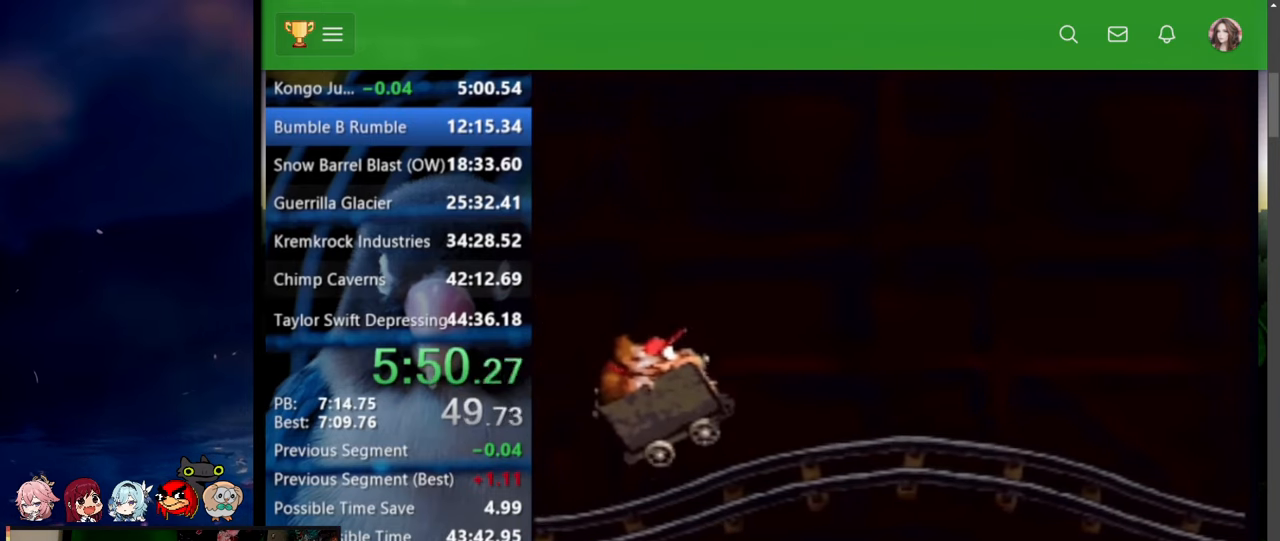
{"buttons": ["Y", "DPAD_UP", "DPAD_RIGHT"], "events": []}
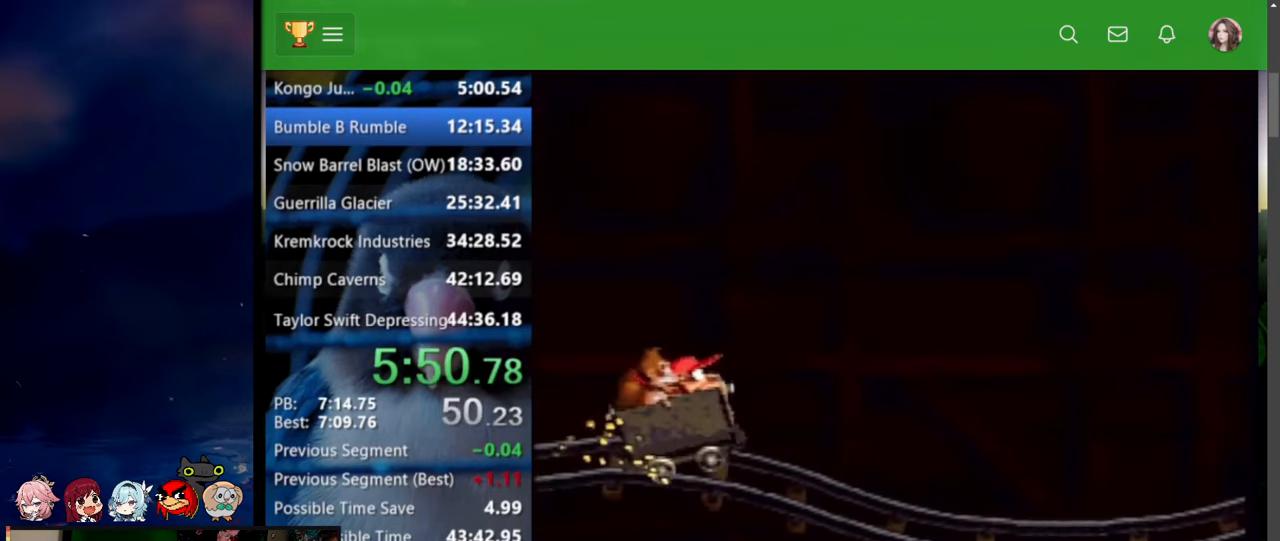
{"buttons": ["Y", "DPAD_UP", "DPAD_RIGHT"], "events": []}
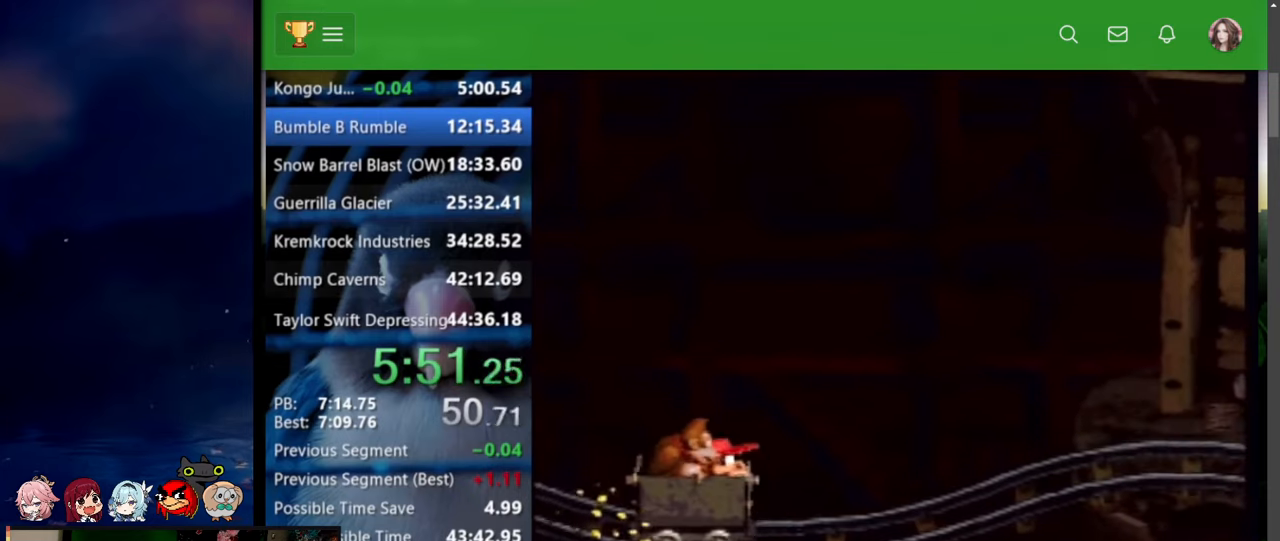
{"buttons": ["Y", "DPAD_UP", "DPAD_RIGHT"], "events": [[150, "B", "down"], [300, "B", "up"]]}
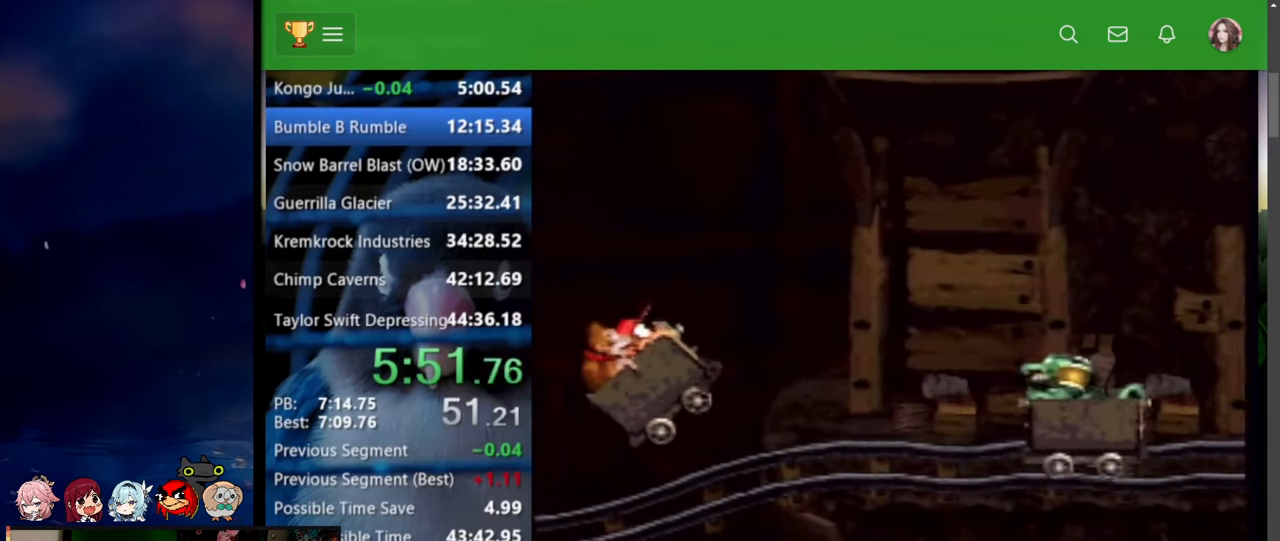
{"buttons": ["B", "Y", "DPAD_UP", "DPAD_RIGHT"], "events": [[34, "B", "down"], [84, "X", "down"], [234, "X", "up"], [267, "B", "up"], [484, "B", "down"]]}
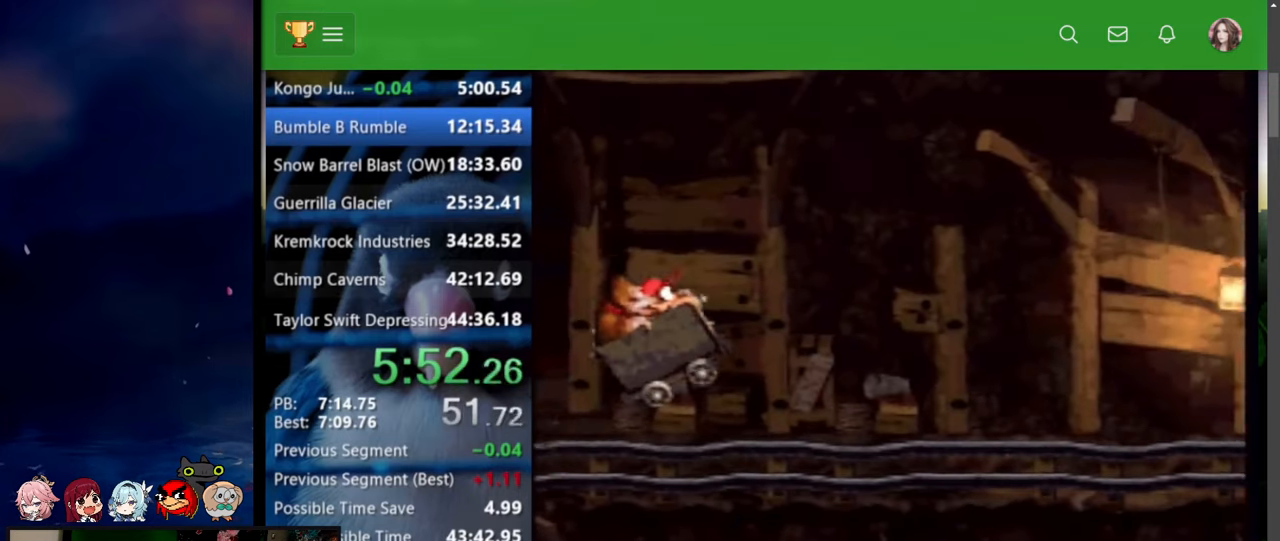
{"buttons": ["Y", "DPAD_UP", "DPAD_RIGHT"], "events": [[67, "B", "up"], [317, "B", "down"], [400, "B", "up"]]}
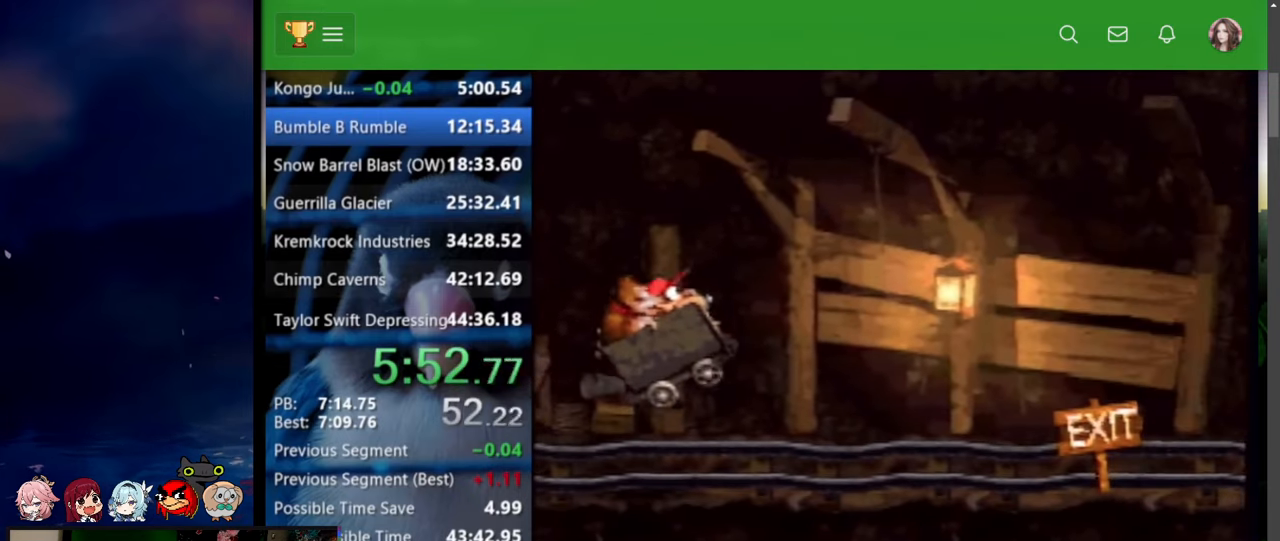
{"buttons": ["Y", "DPAD_UP", "DPAD_RIGHT"], "events": [[167, "B", "down"], [234, "X", "down"], [267, "X", "up"], [284, "B", "up"]]}
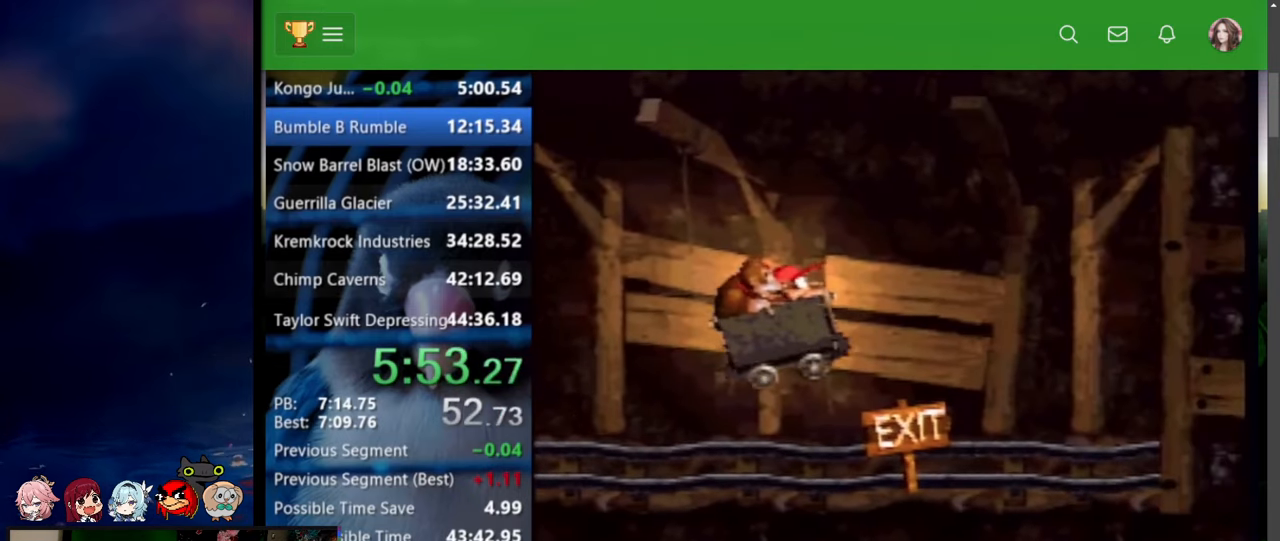
{"buttons": ["DPAD_UP", "DPAD_RIGHT"], "events": [[100, "Y", "up"]]}
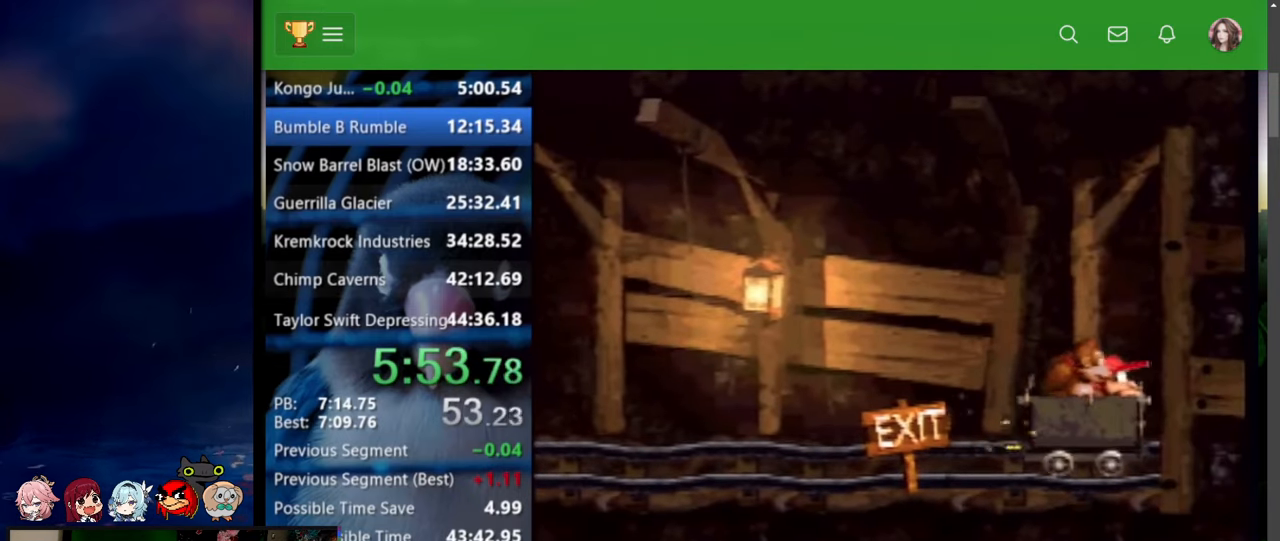
{"buttons": ["DPAD_RIGHT"], "events": [[484, "DPAD_UP", "up"]]}
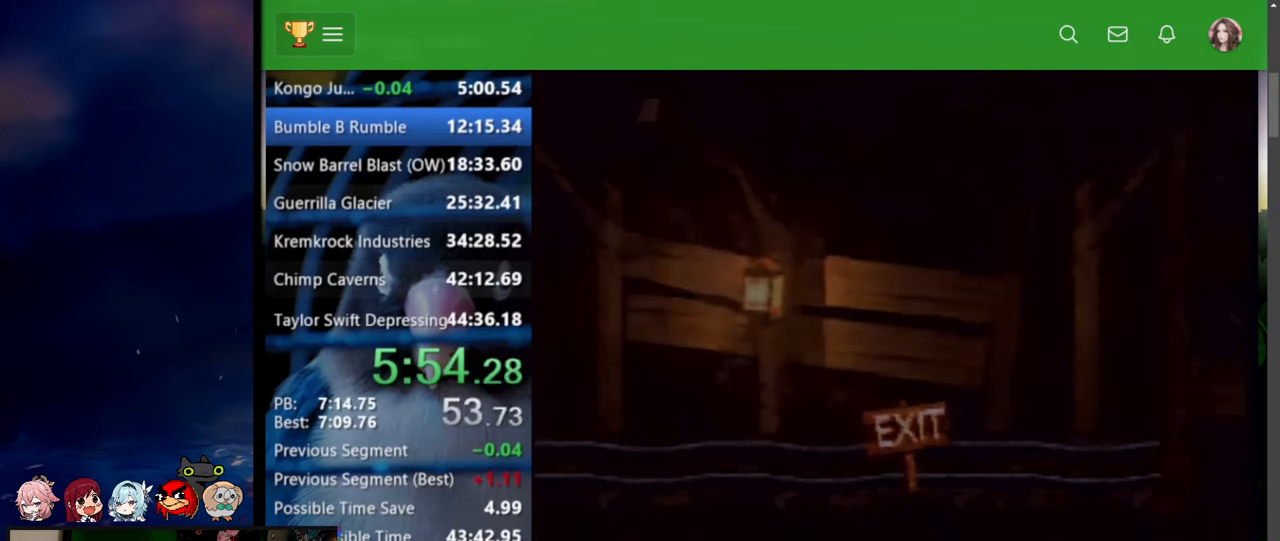
{"buttons": ["DPAD_RIGHT"], "events": []}
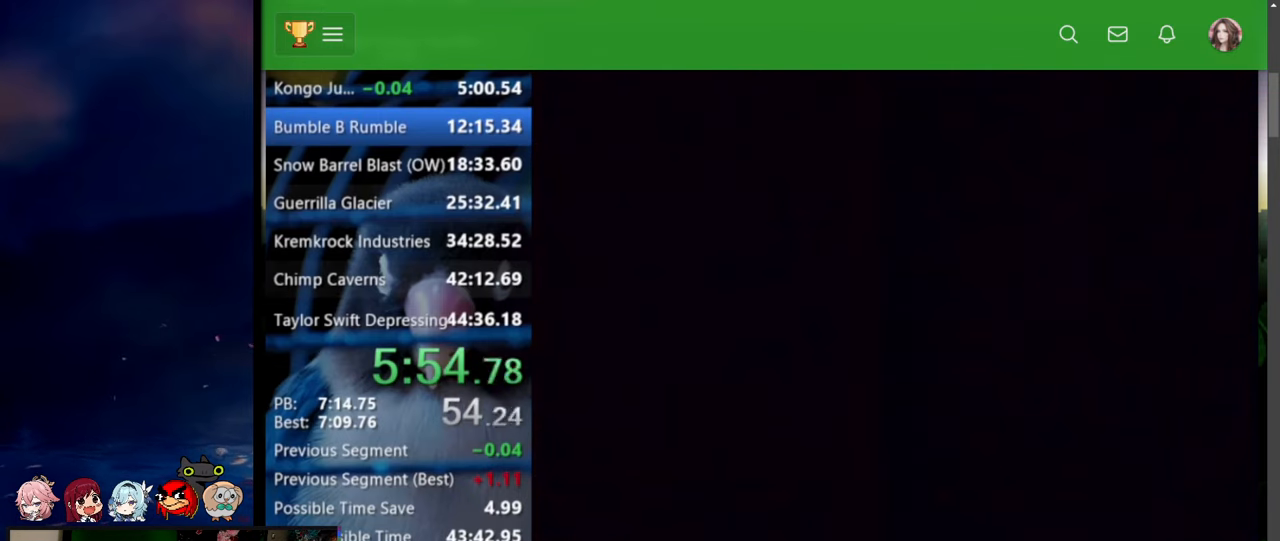
{"buttons": ["X"], "events": [[367, "DPAD_RIGHT", "up"], [384, "A", "down"], [384, "X", "down"], [484, "A", "up"]]}